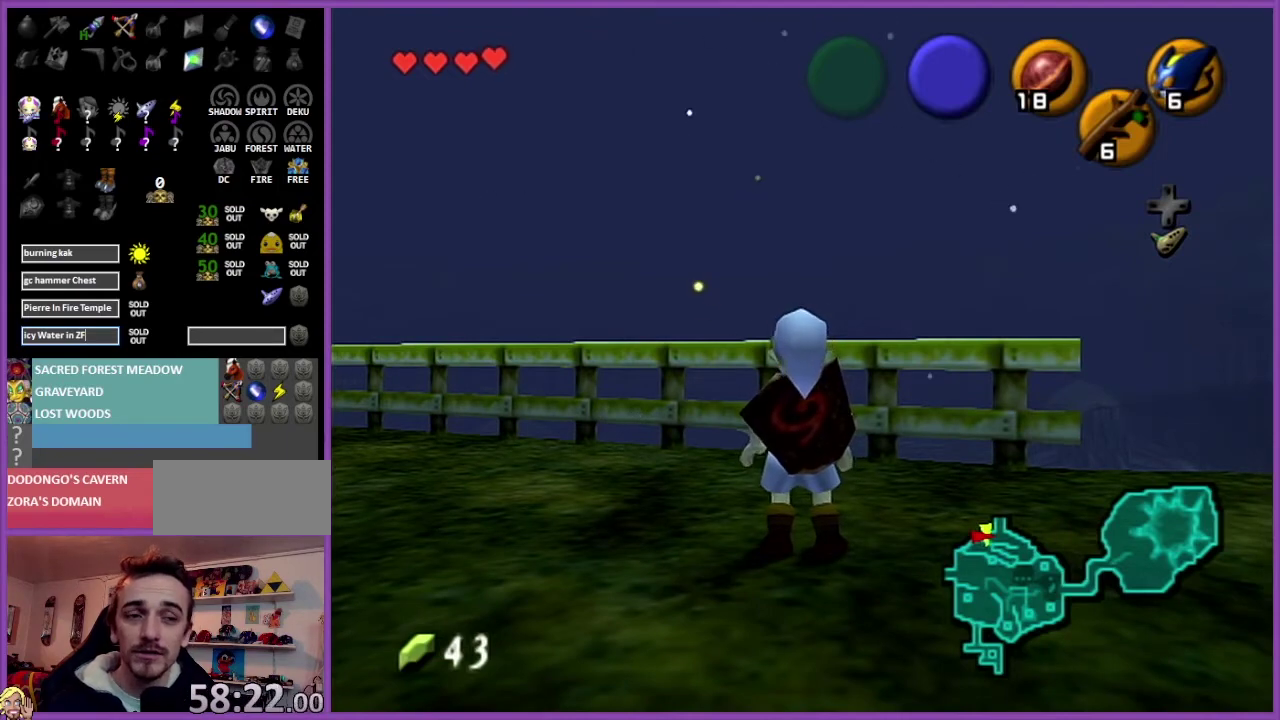
Gameplay with a controller (Nintendo layout); each line is a JSON object with the inputs held at the frame after it. "events" lists button and stick changes between this image and that frame as [ms after this image, input, new state], when the widget could be followed in between. Not read: L3 R3.
{"buttons": ["Z"], "left_stick": "center", "events": [[301, "left_stick", "down"], [401, "Z", "down"], [501, "left_stick", "center"]]}
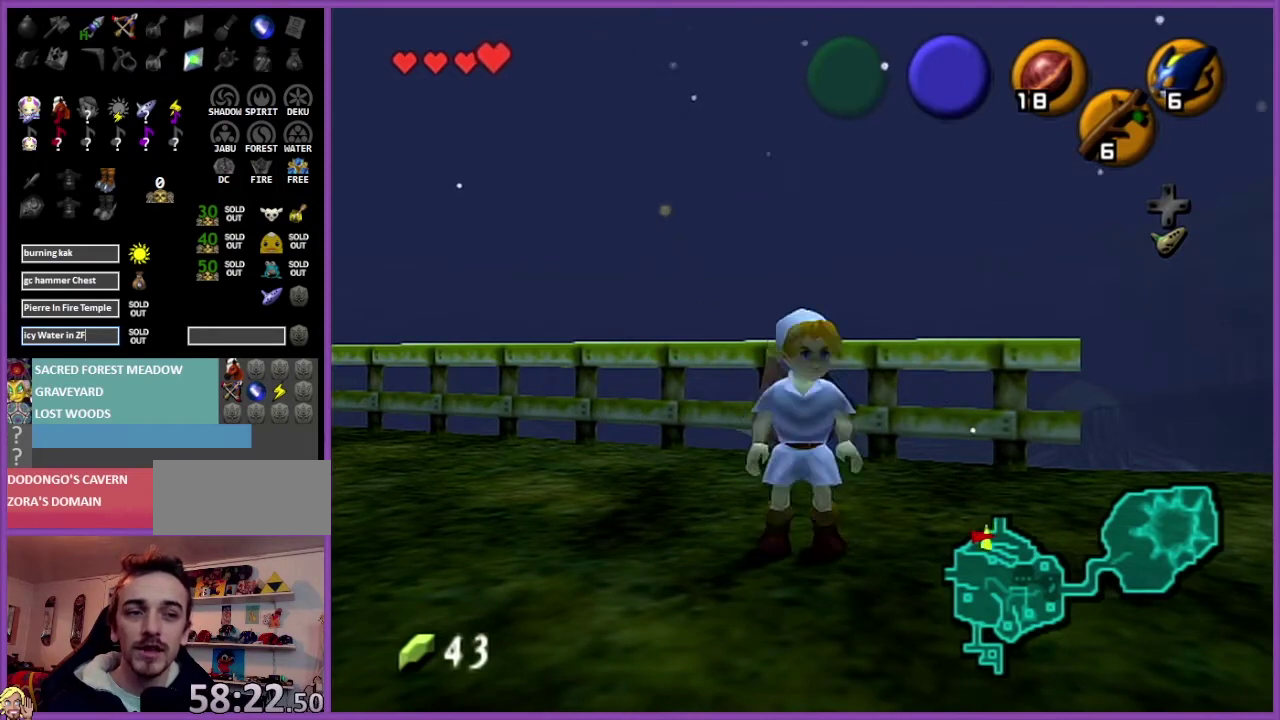
{"buttons": [], "left_stick": "center", "events": [[67, "Z", "up"]]}
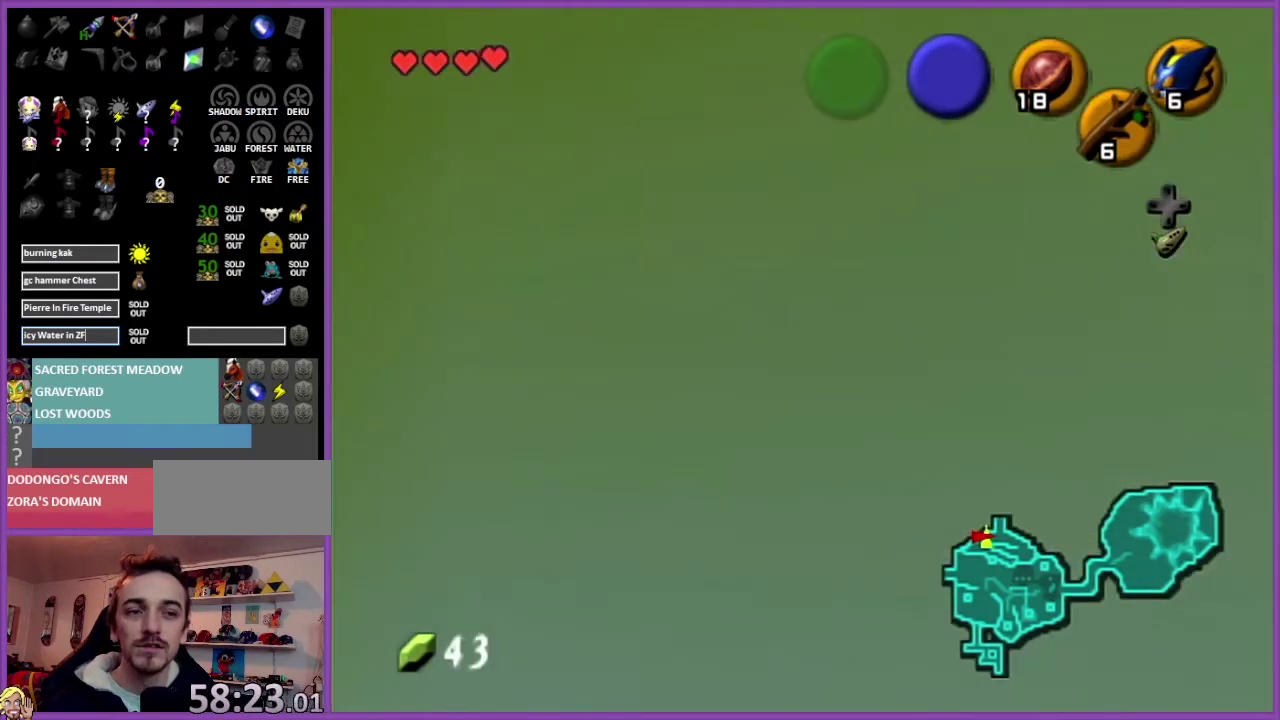
{"buttons": [], "left_stick": "up-right", "events": [[333, "left_stick", "up-right"]]}
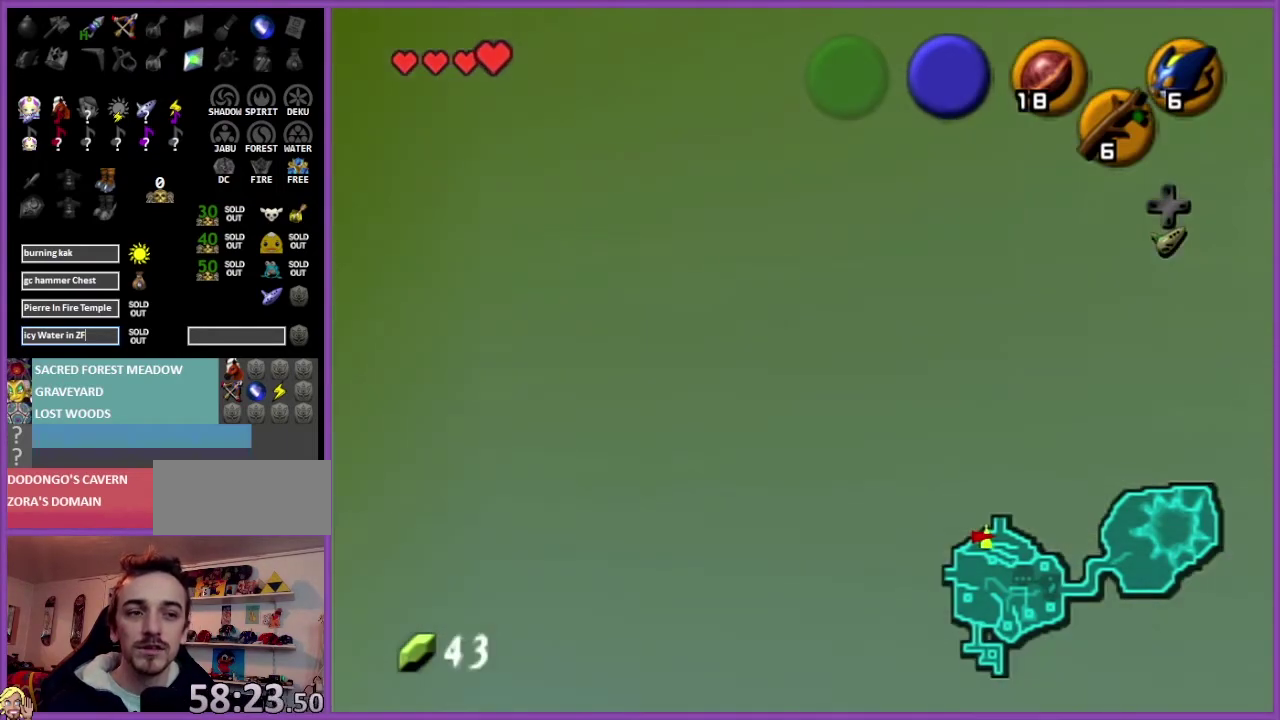
{"buttons": [], "left_stick": "center", "events": [[200, "left_stick", "up"], [300, "left_stick", "up-left"], [367, "left_stick", "center"]]}